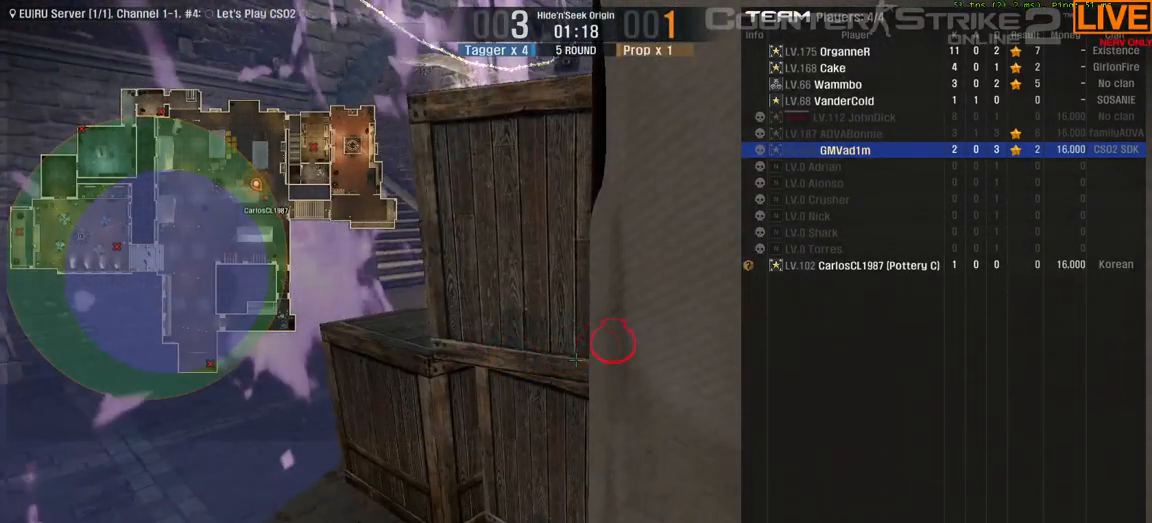
Gameplay with keyboard; each line is a JSON object with the keys held at the frame after it. "events" lists presses ("down") and releases ("up") of ".", "/", "0", "1", "2", "3", "4", "5", "6", "7", "8", "9", "a", "alt_l", "alt_r", "b", "backslash", "backspace", "c", "caps_lock", "comma", "ctrl_l", "ctrl_r", "d", "down", "e", "equals", "escape", "f", "f1", "f10", "f11", "f12", "f2", "f3", "f4", "f5", "f6", "f7", "f8", "f9", "g", "h", "i", "j", "k", "l", "lbracket", "left", "m", "minus", "n", "o", "p", "q", "quote", "r", "rbracket", "return", "right", "s", "semicolon", "shift_l", "shift_r", "space", "super", "t", "tab", "tilde", "u", "up", "v", "w", "x", "y" and "z" between this image and that frame as [ms after this image, input, new state], when the widget could be followed in between. No other keys are recorded. Mouse input is not recorded.
{"keys": ["tab"], "events": []}
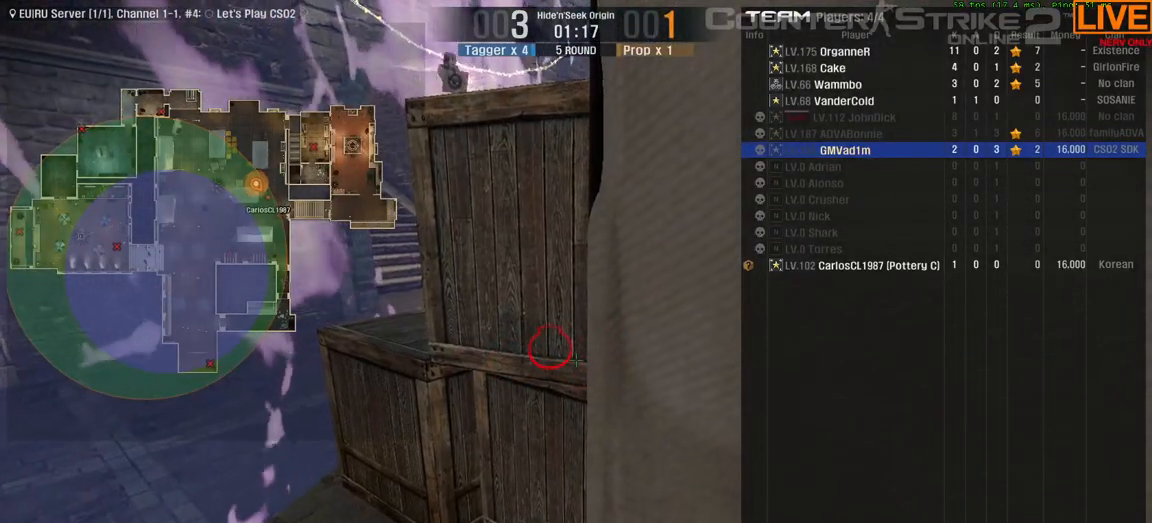
{"keys": ["tab"], "events": []}
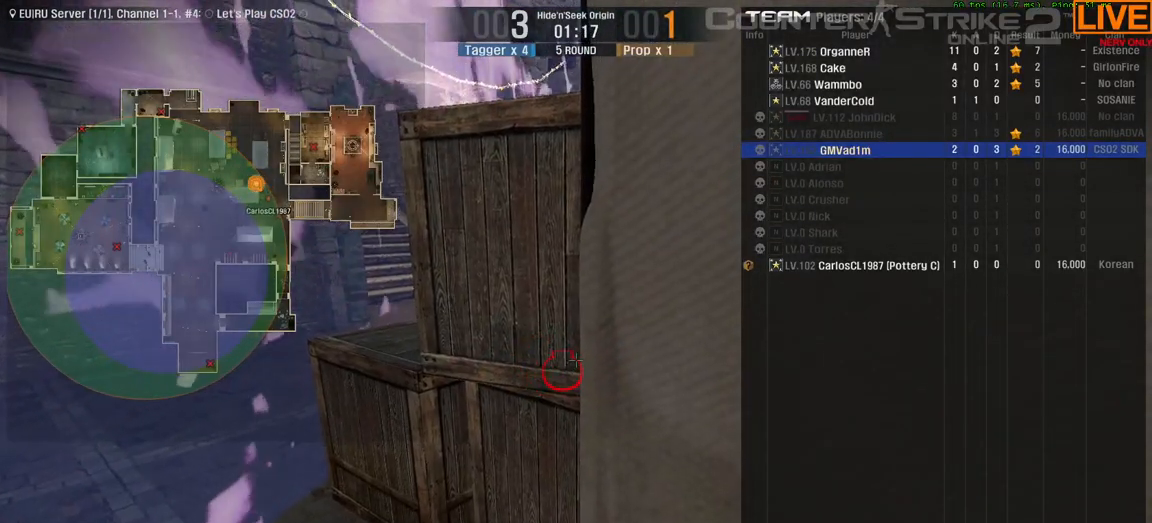
{"keys": ["tab", "w"], "events": [[500, "w", "down"]]}
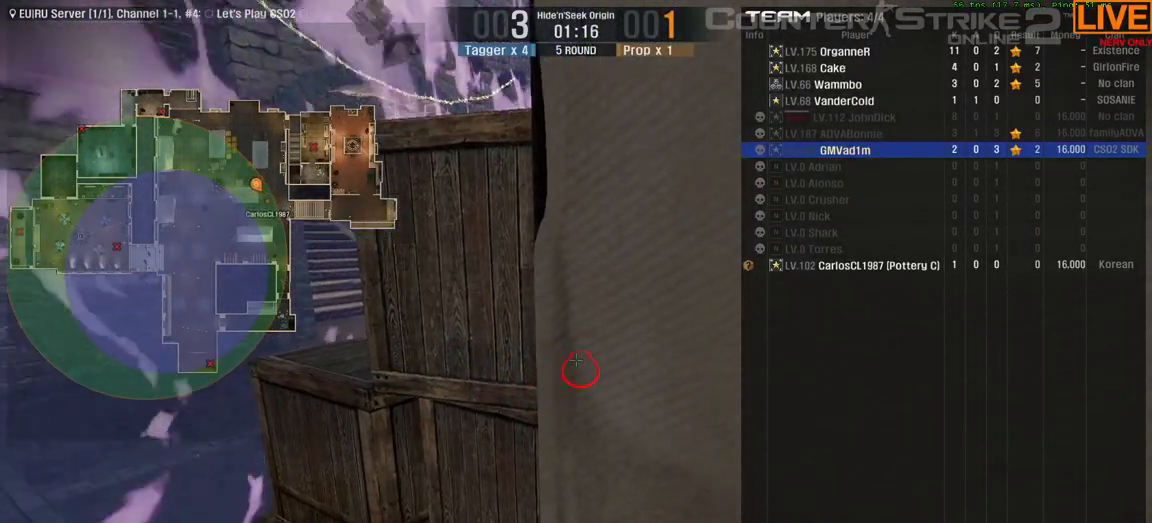
{"keys": [], "events": [[100, "tab", "up"], [467, "w", "up"]]}
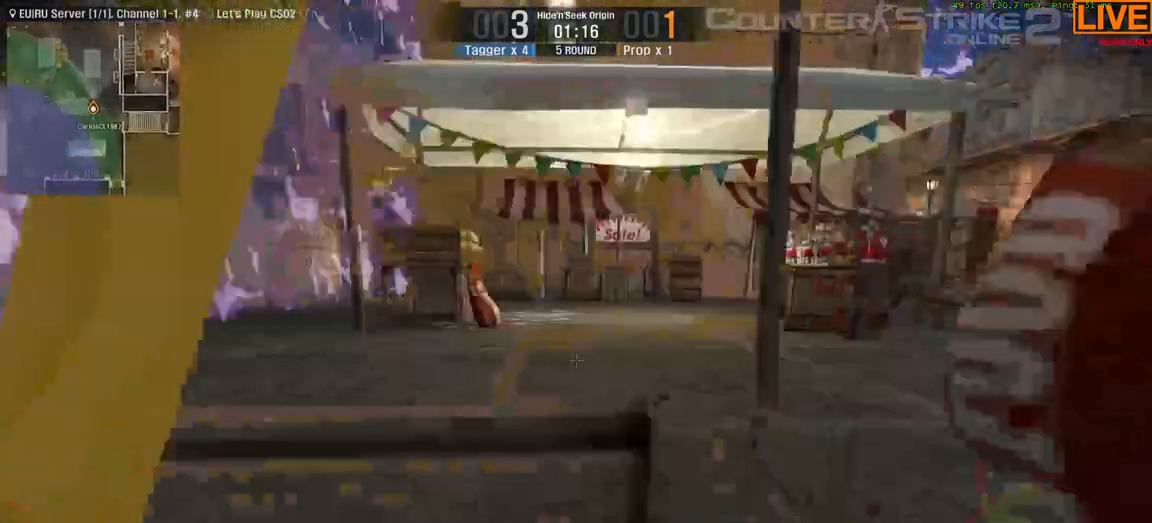
{"keys": [], "events": [[100, "a", "down"], [150, "a", "up"]]}
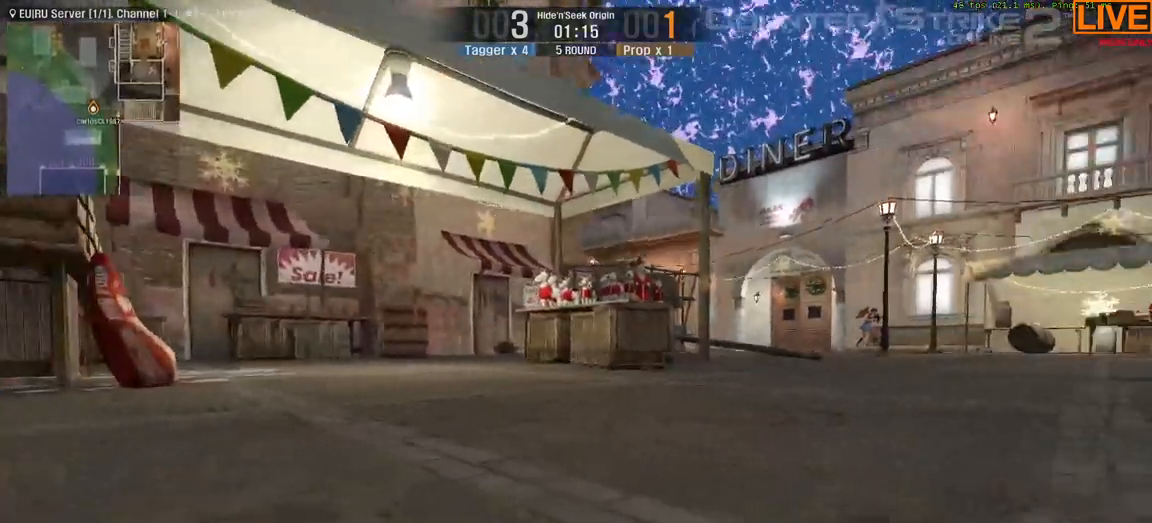
{"keys": [], "events": [[17, "a", "down"], [150, "a", "up"]]}
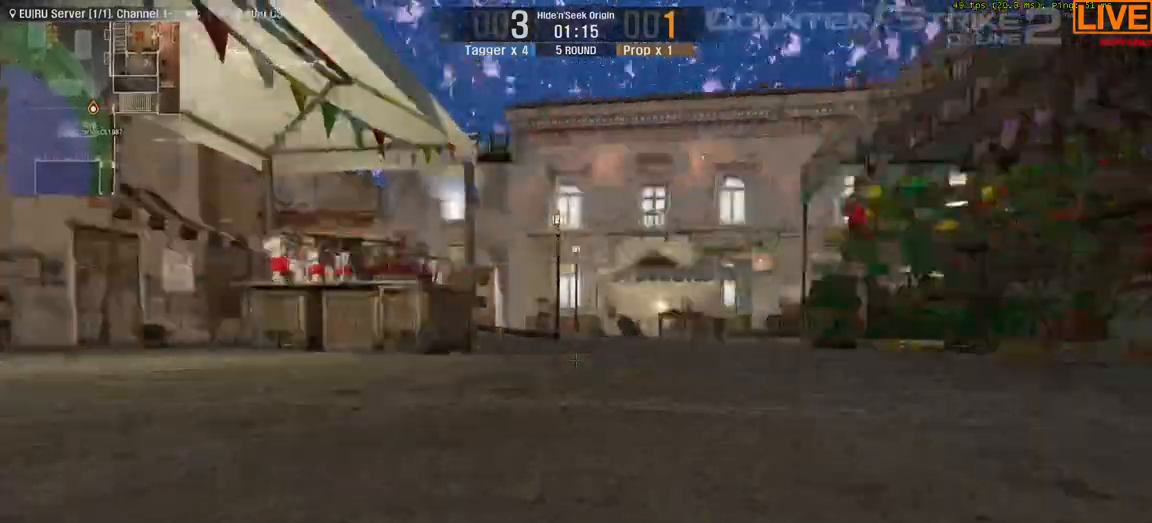
{"keys": [], "events": []}
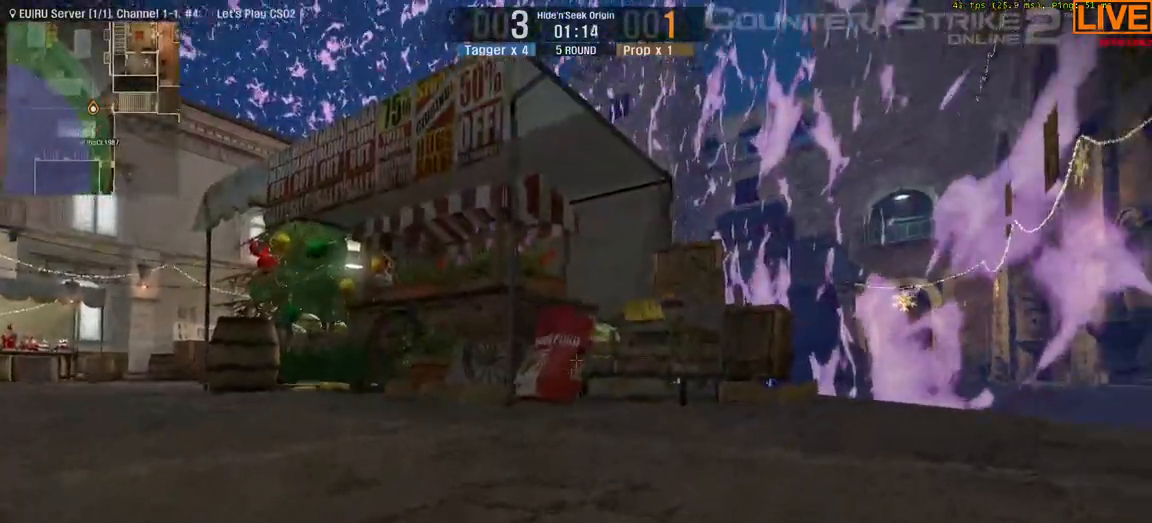
{"keys": [], "events": []}
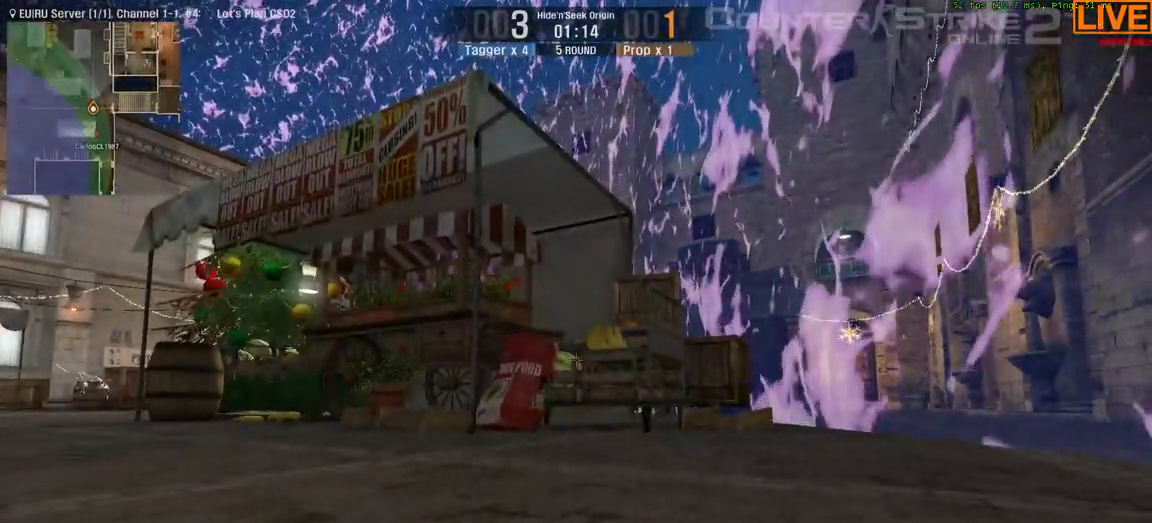
{"keys": [], "events": []}
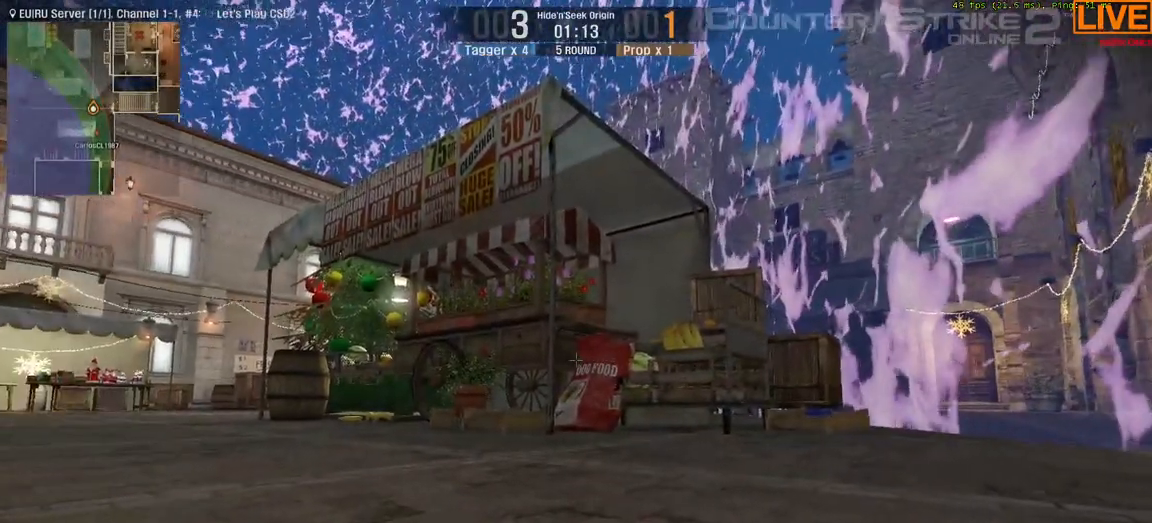
{"keys": [], "events": []}
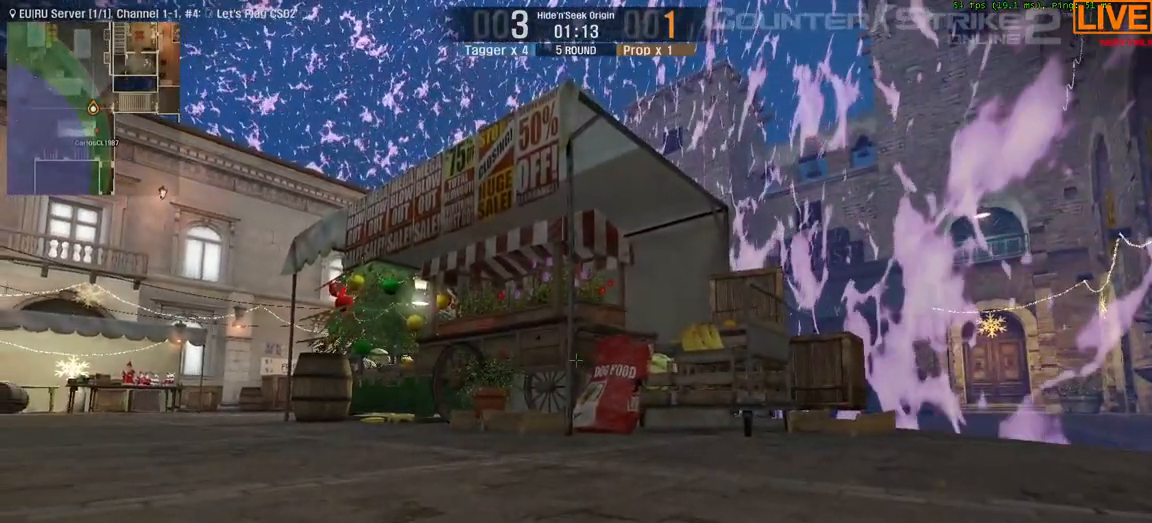
{"keys": ["a"], "events": [[417, "a", "down"]]}
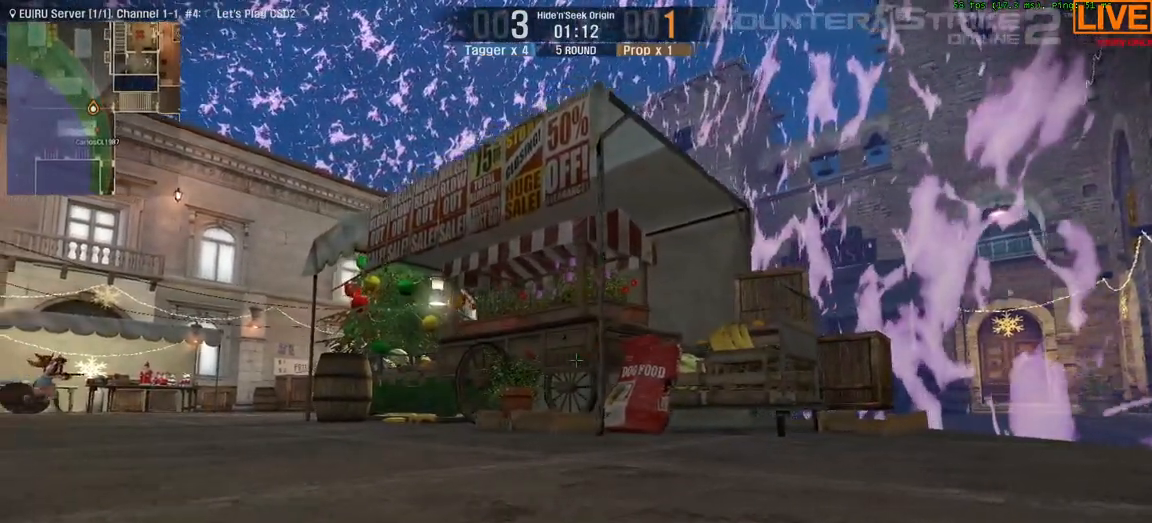
{"keys": [], "events": [[50, "a", "up"]]}
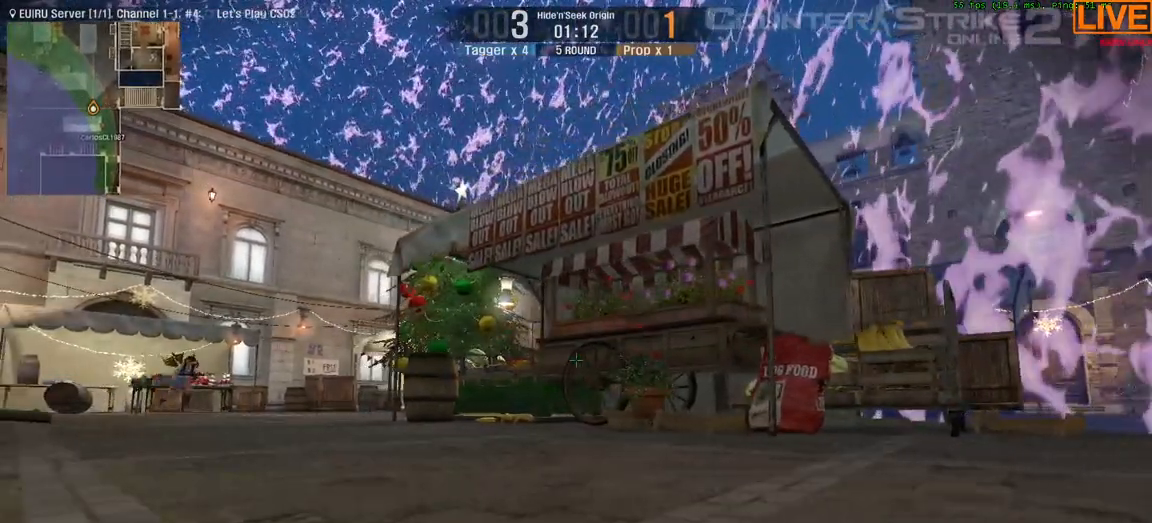
{"keys": [], "events": []}
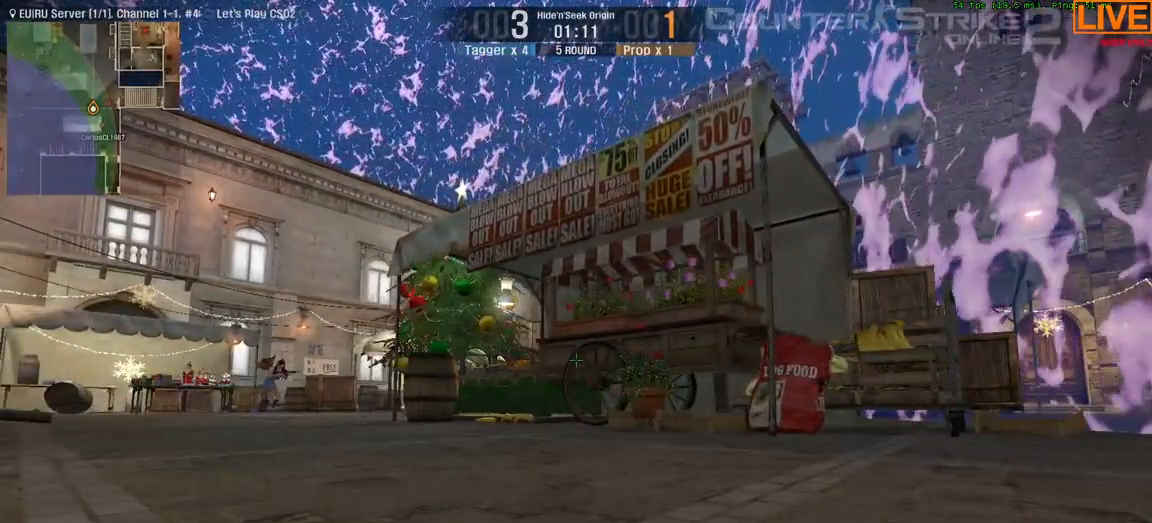
{"keys": [], "events": []}
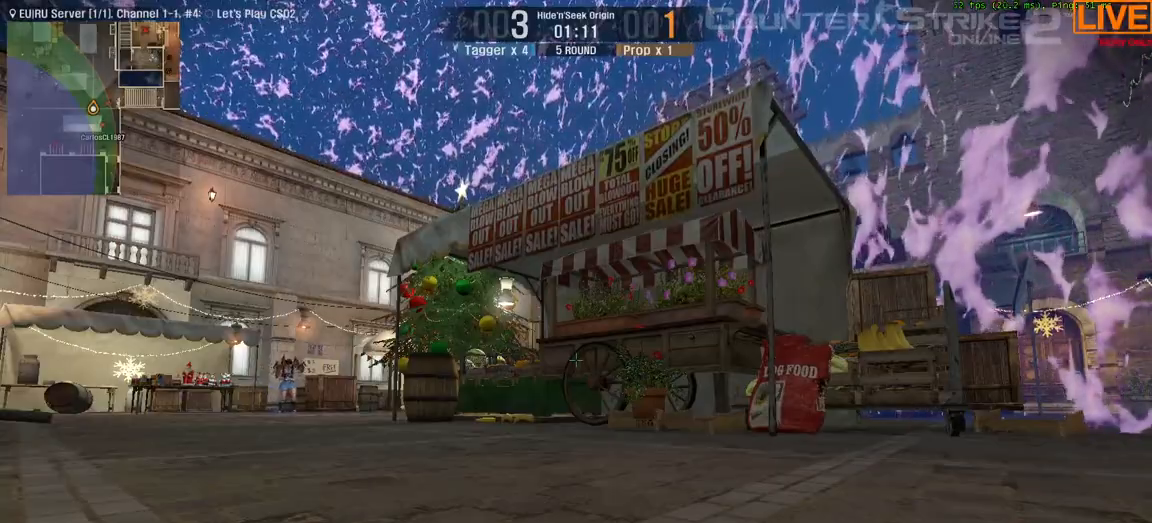
{"keys": [], "events": []}
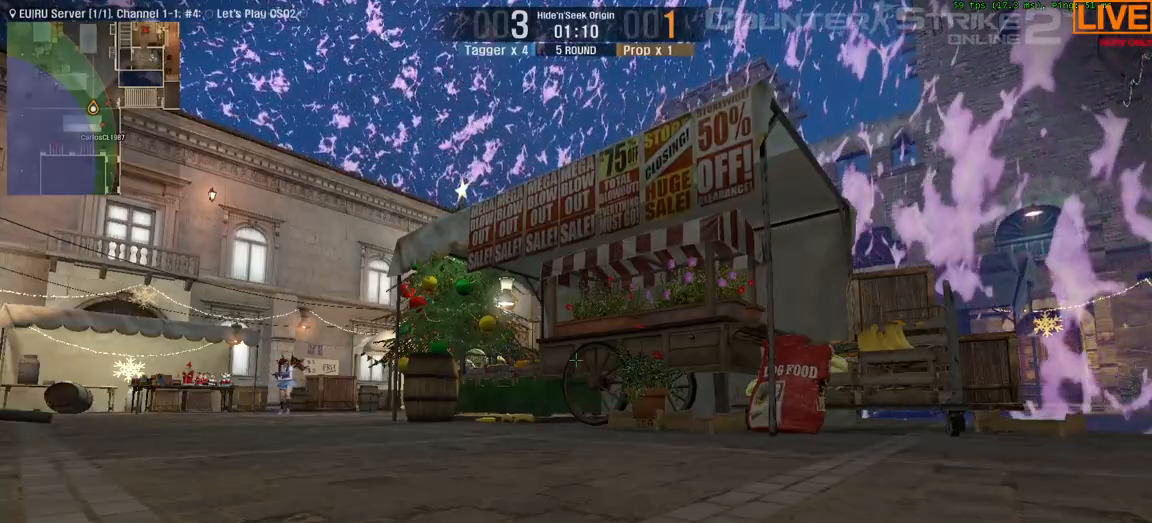
{"keys": ["w"], "events": [[183, "w", "down"]]}
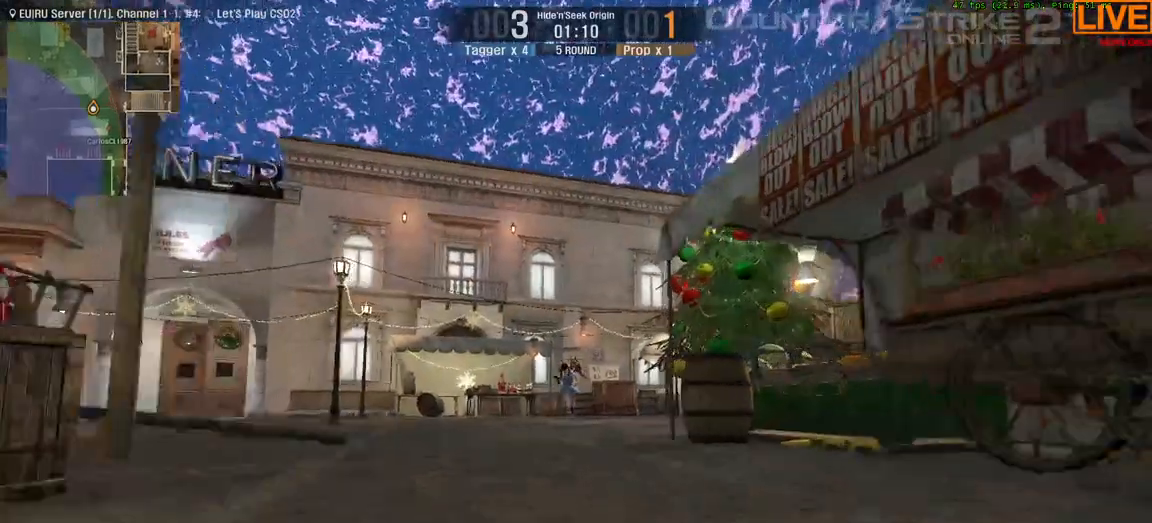
{"keys": ["a", "w"], "events": [[200, "a", "down"], [467, "a", "up"], [500, "a", "down"]]}
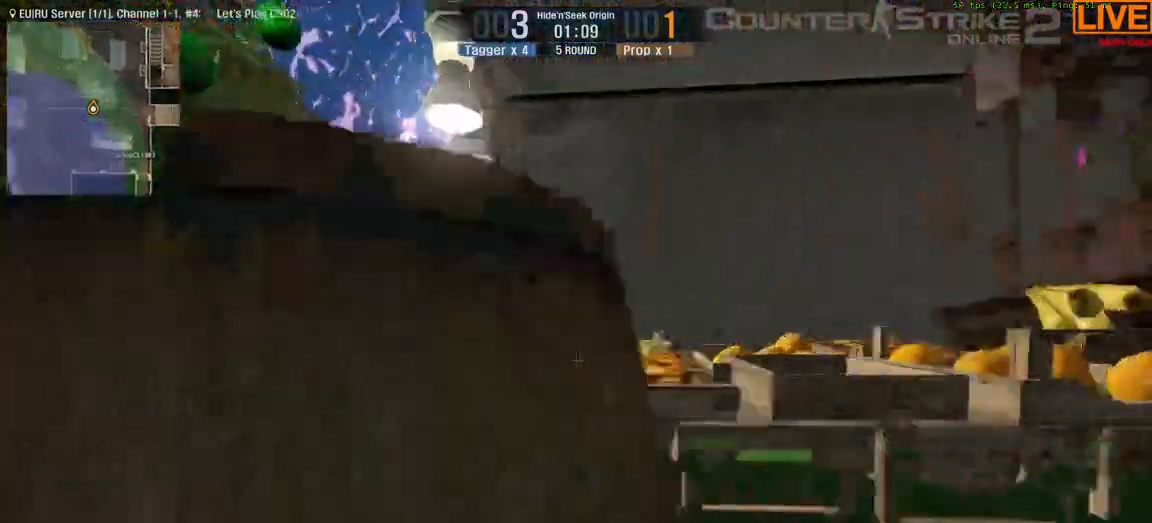
{"keys": []}
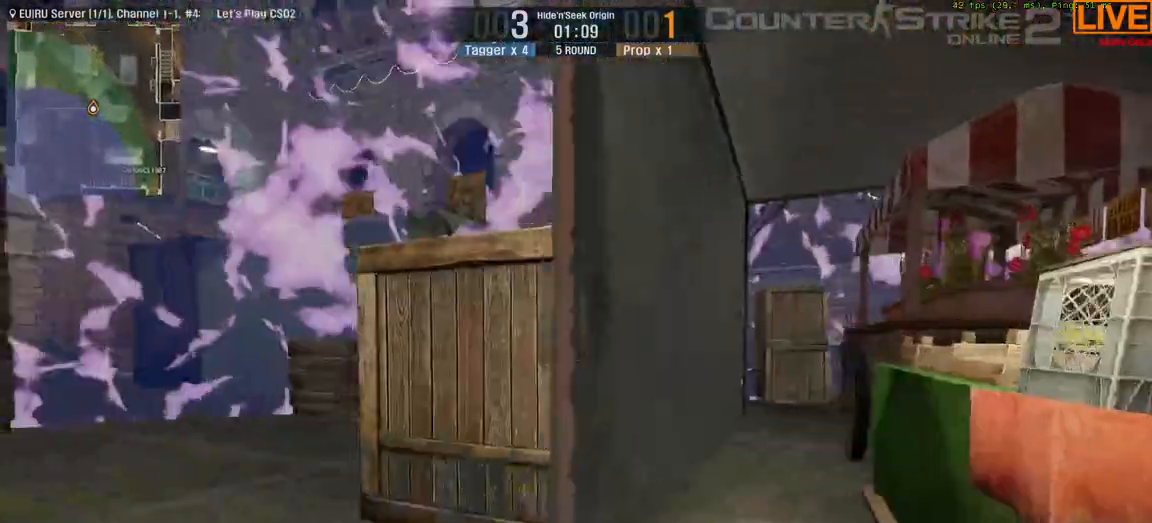
{"keys": [], "events": [[400, "a", "down"], [483, "a", "up"]]}
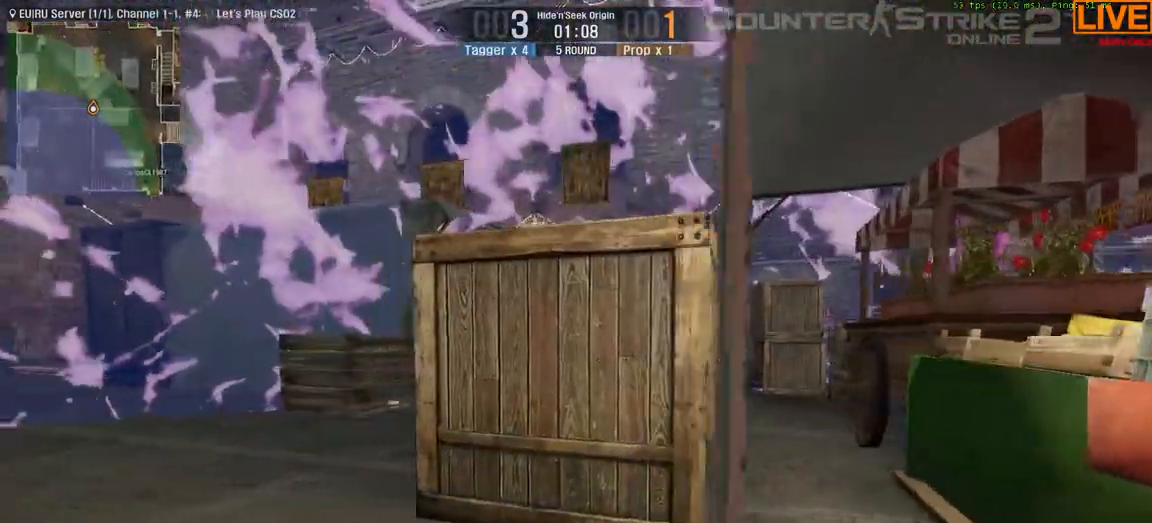
{"keys": [], "events": [[250, "d", "down"], [400, "d", "up"]]}
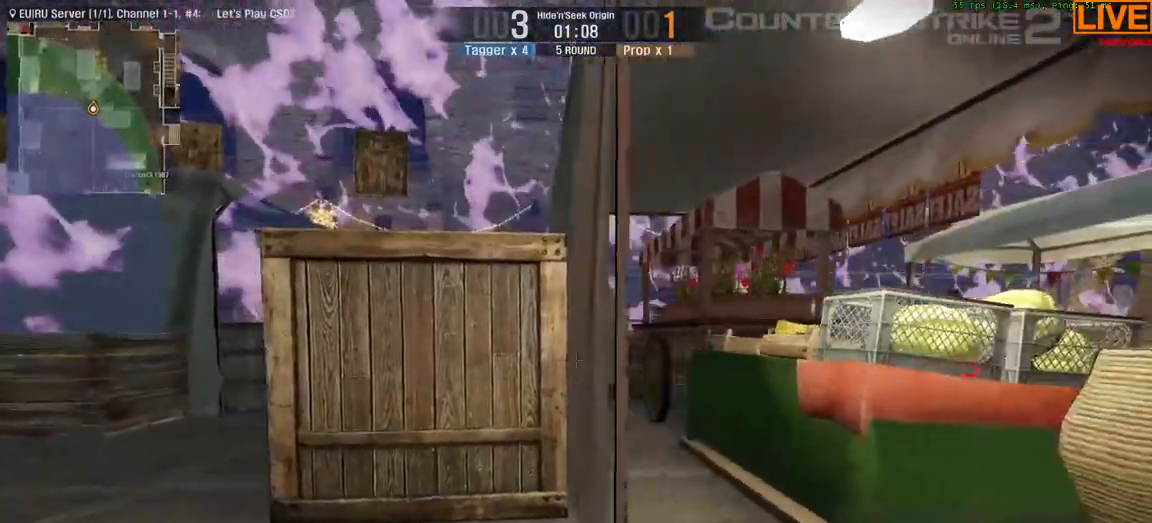
{"keys": [], "events": [[83, "d", "down"], [167, "d", "up"]]}
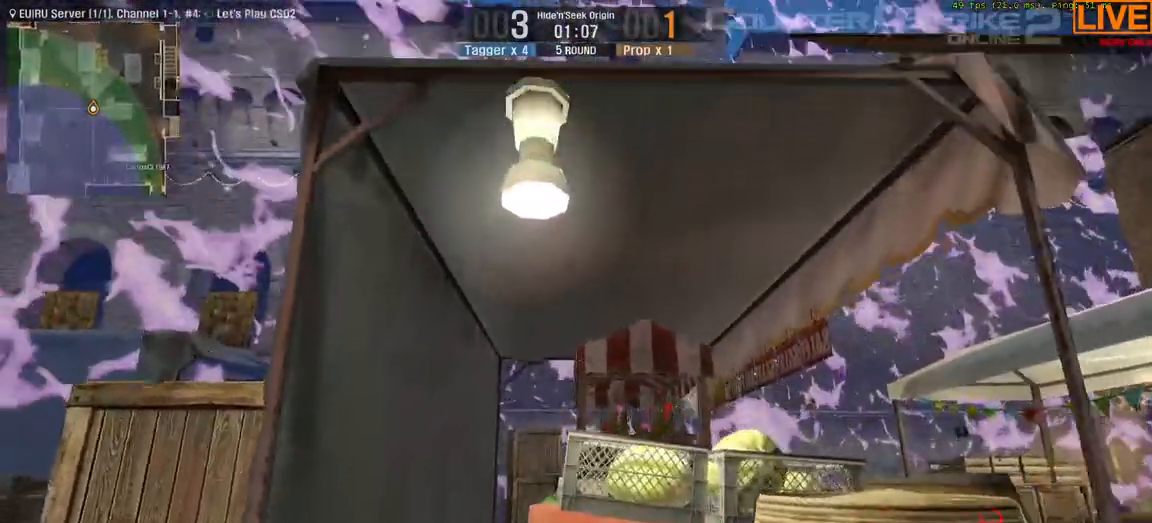
{"keys": [], "events": [[83, "w", "down"], [467, "w", "up"]]}
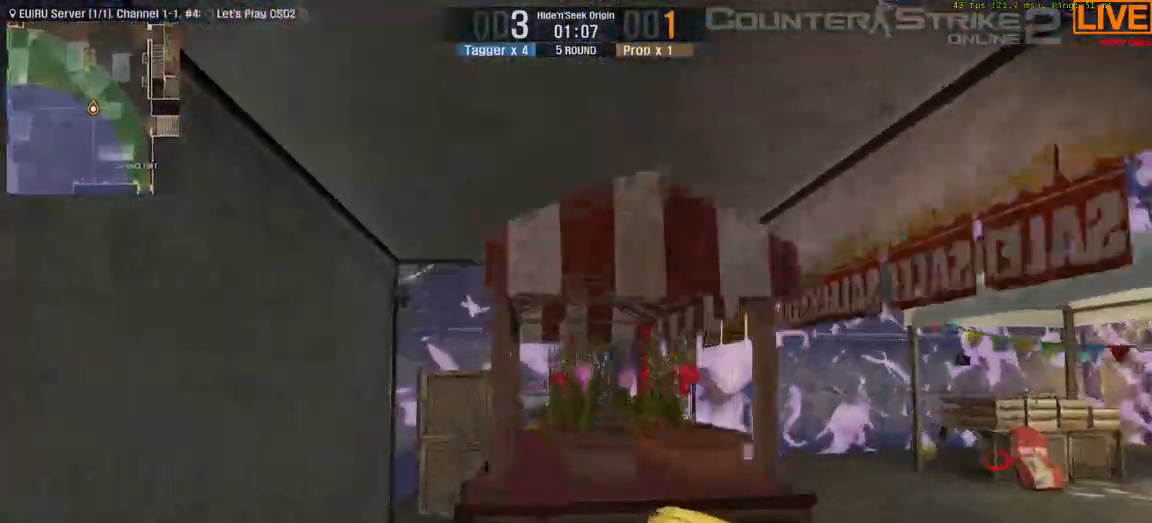
{"keys": ["w"], "events": [[317, "w", "down"]]}